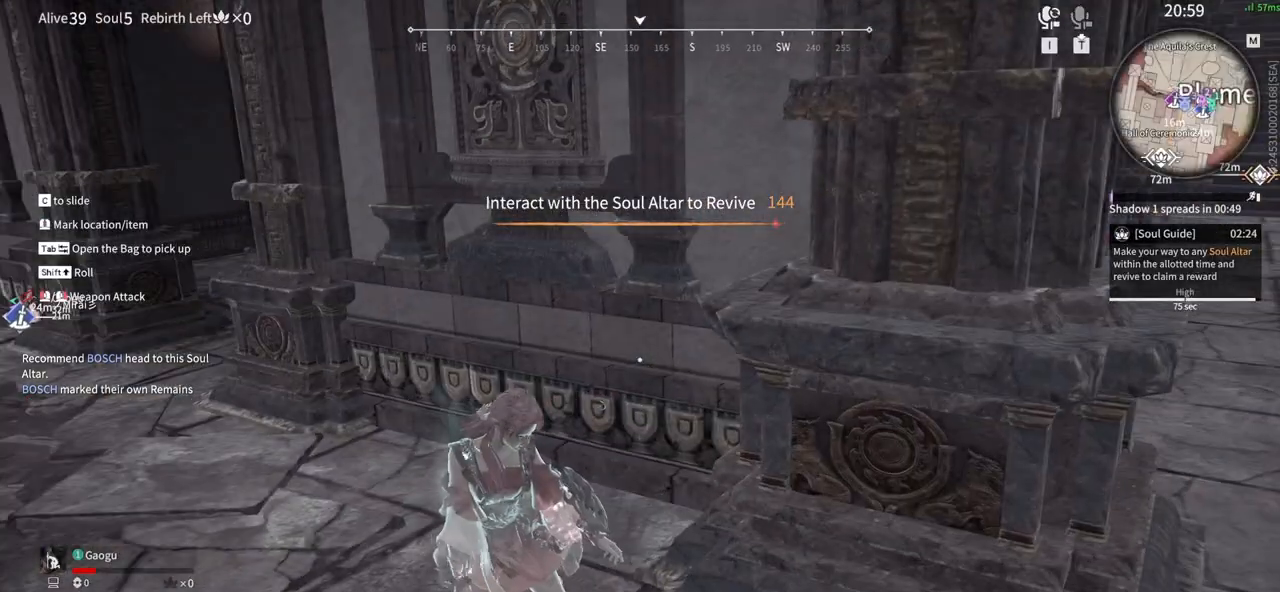
Gameplay with keyboard and mouse; each line is a JSON object with the keys and mouse buttons held at the frame after it. "events" lists presses ("down") and releases ("up") of "1", "2", "3", "4", "5", "a", "alt", "b", "c", "ctrl", "d", "e", "f", "g", "q", "r", "s", "shift", "space", "t", "tab", "tilde", "v", "w", "x", "z", "mouse_left", "mouse_wheel", "mouse_right", "mouse_mb4" and "mouse_mb5" between this image and that frame as [ms after this image, input, new state], when the widget could be followed in between. "mouse_left", "mouse_wheel", "mouse_right", "mouse_mb4", "mouse_mb5" = the "left", "wheel", "right", "mb4", "mb5" buttons of the "mouse" list. No other keys are recorded. "wheel" means that the mouse wheel is clicked or scrolled. Mouse movement is not recorded.
{"keys": [], "mouse": [], "events": []}
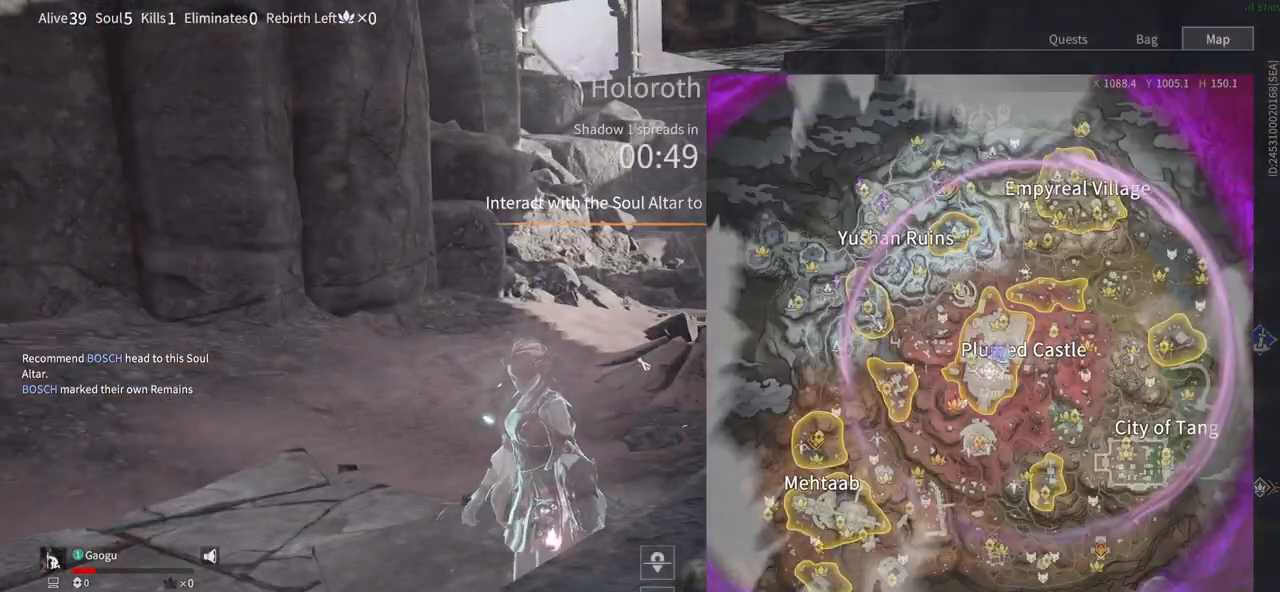
{"keys": [], "mouse": [], "events": []}
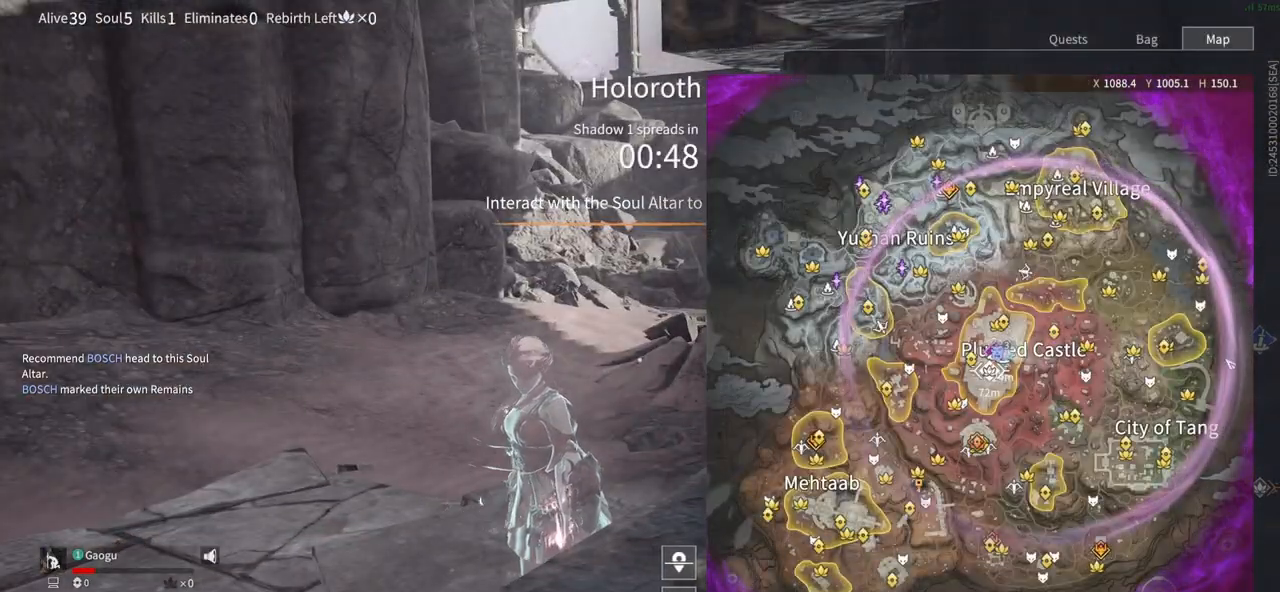
{"keys": [], "mouse": [], "events": []}
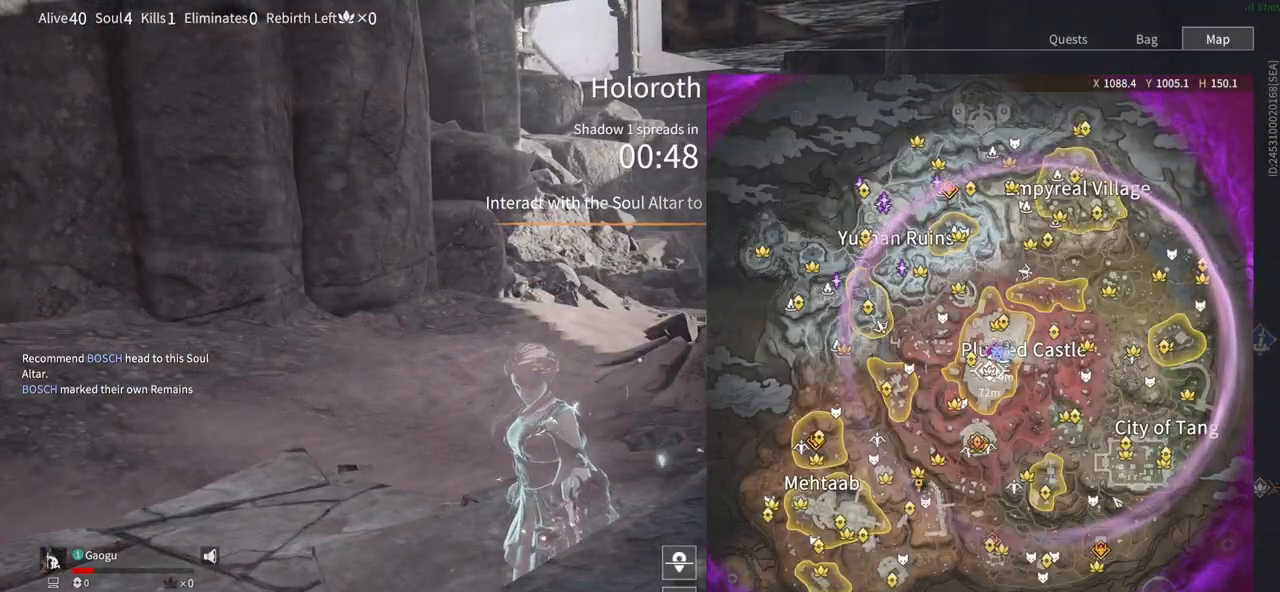
{"keys": [], "mouse": [], "events": []}
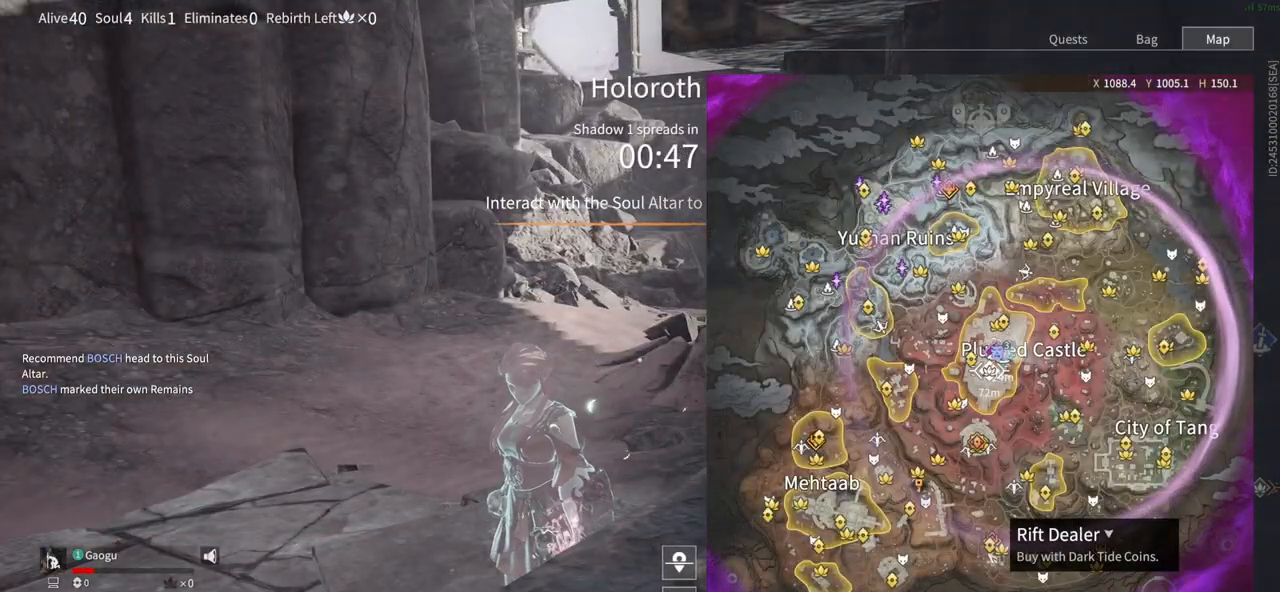
{"keys": [], "mouse": [], "events": []}
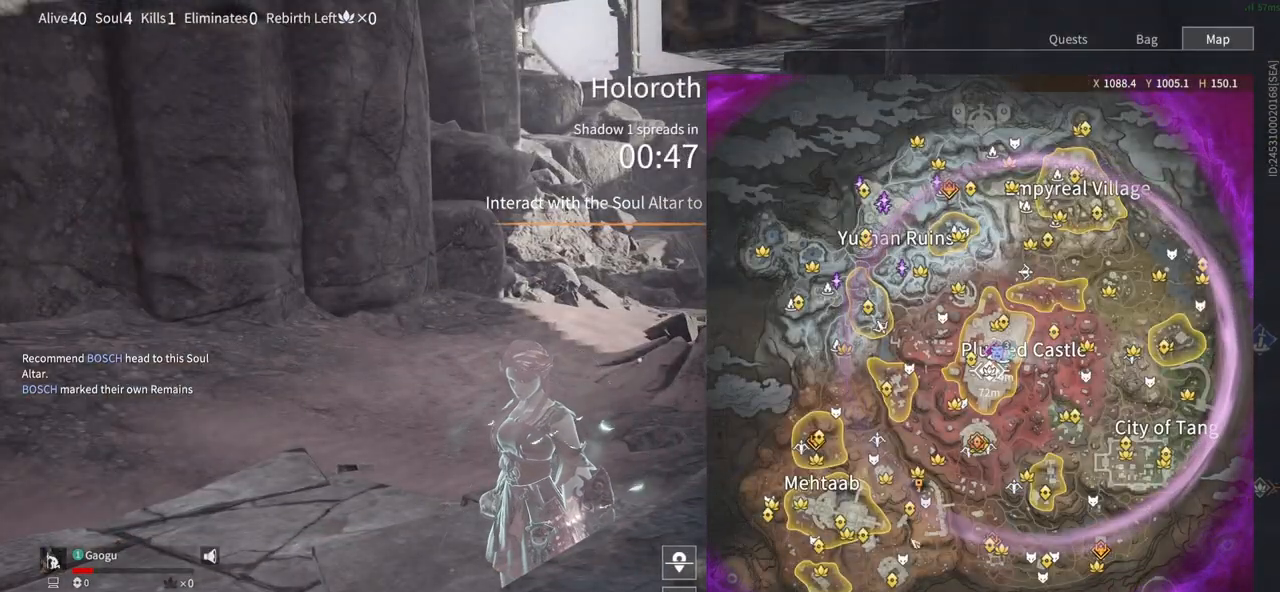
{"keys": [], "mouse": [], "events": []}
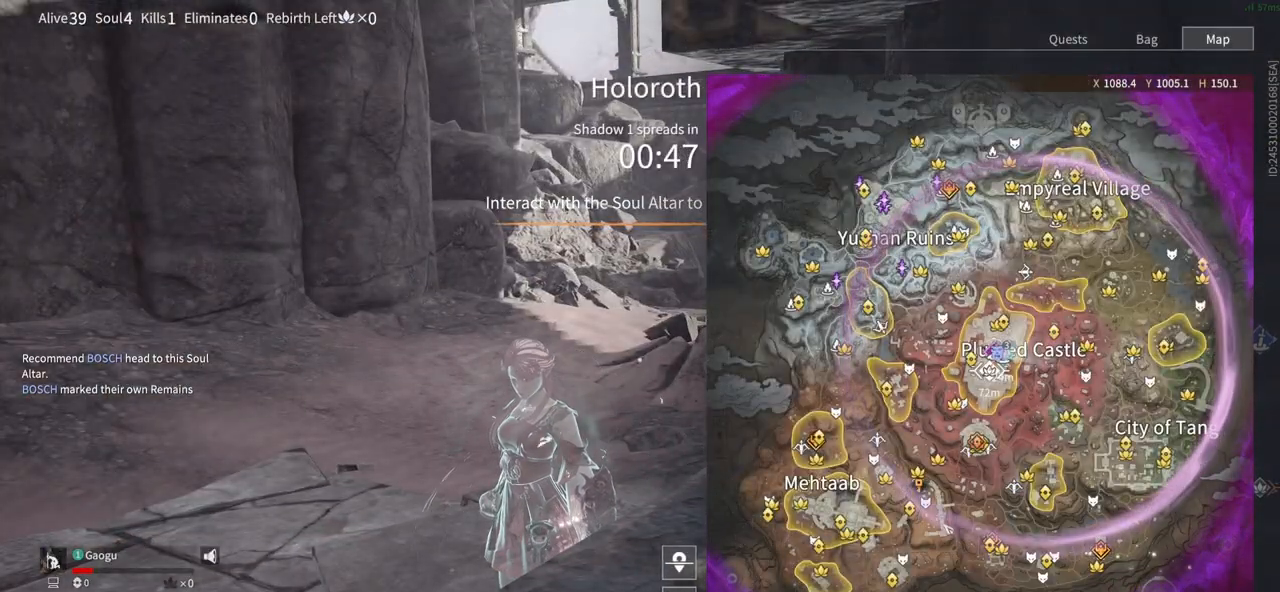
{"keys": [], "mouse": [], "events": []}
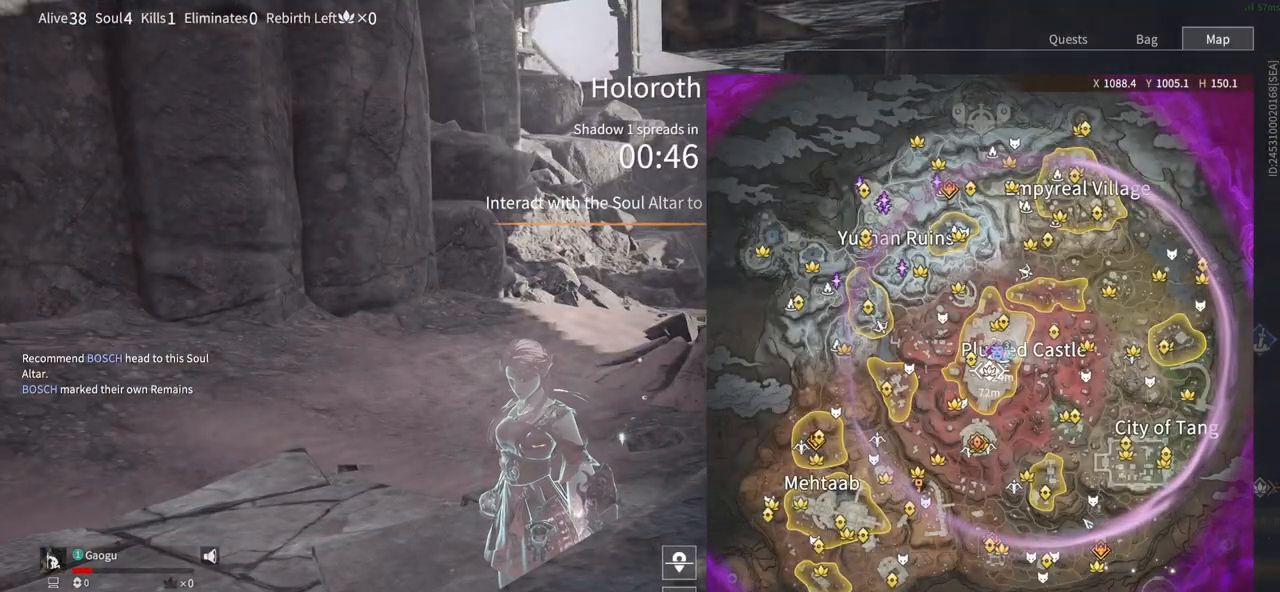
{"keys": [], "mouse": ["left"], "events": [[416, "mouse_left", "down"]]}
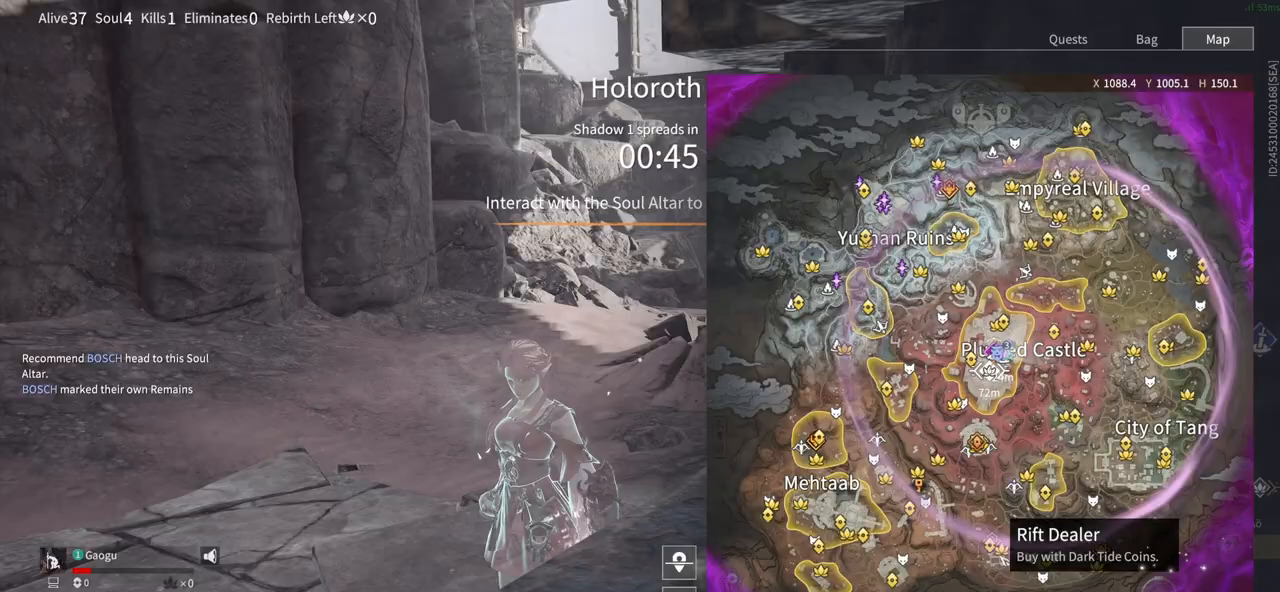
{"keys": [], "mouse": [], "events": [[66, "mouse_left", "up"]]}
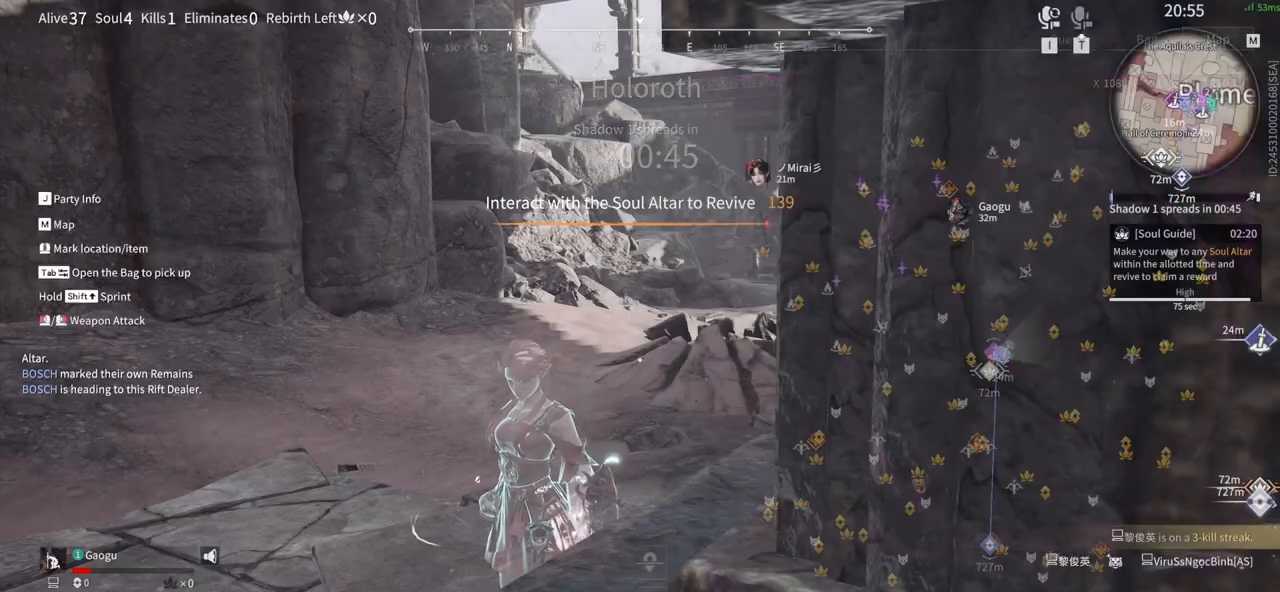
{"keys": [], "mouse": [], "events": []}
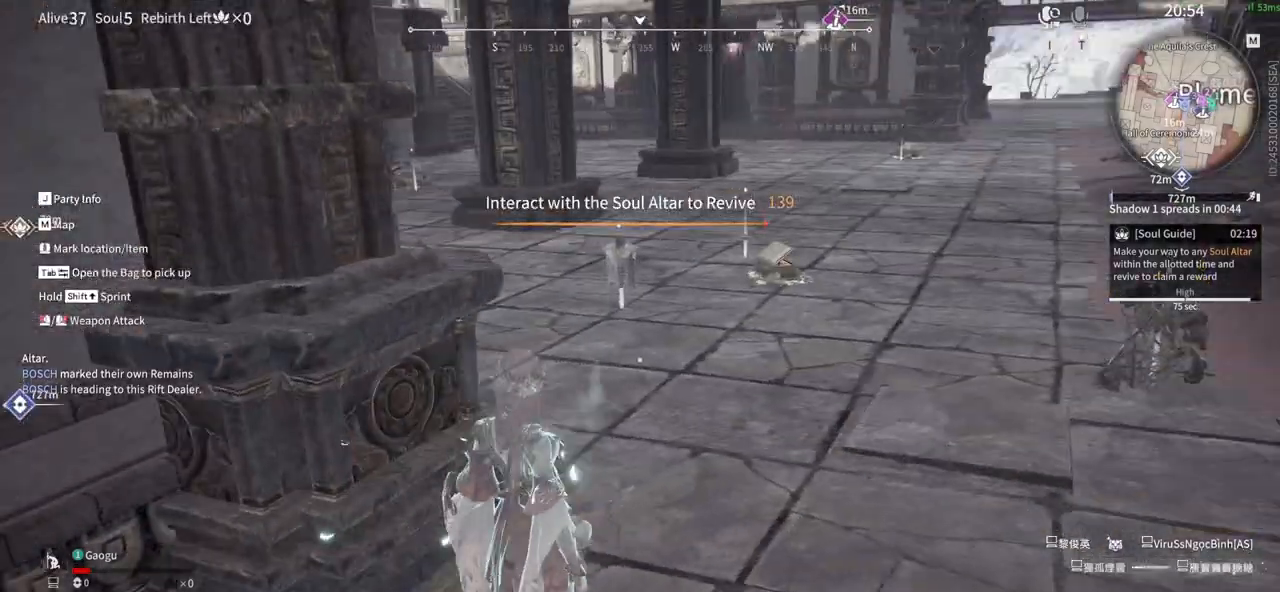
{"keys": [], "mouse": [], "events": []}
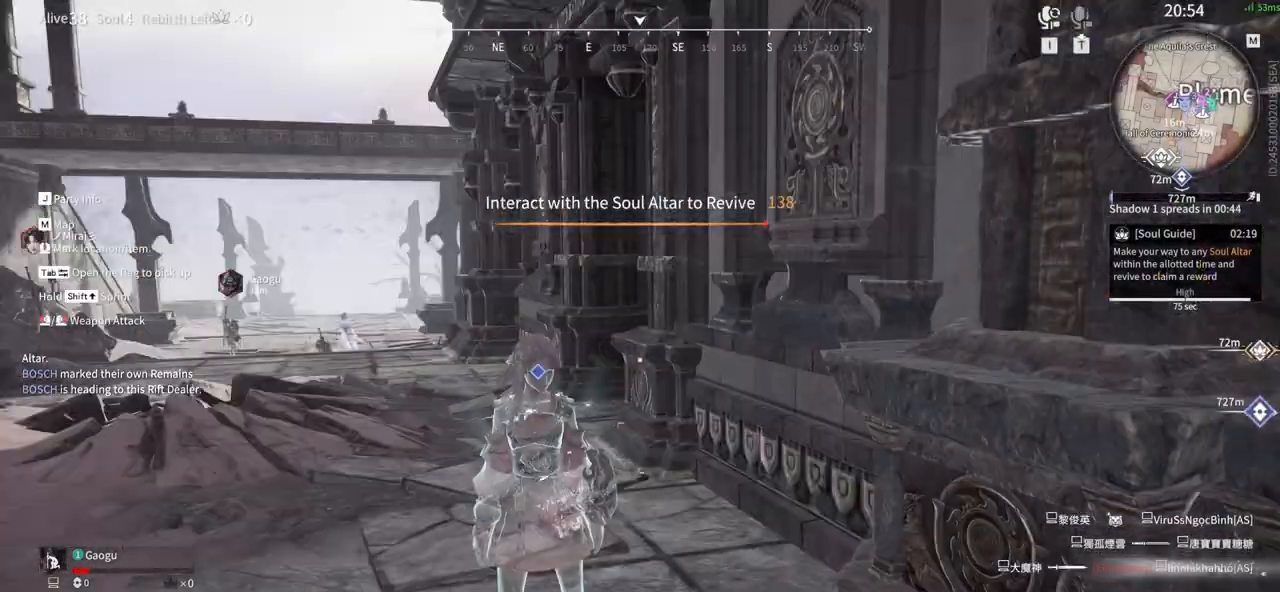
{"keys": ["shift", "tab", "w"], "mouse": [], "events": [[250, "w", "down"], [383, "shift", "down"], [500, "tab", "down"]]}
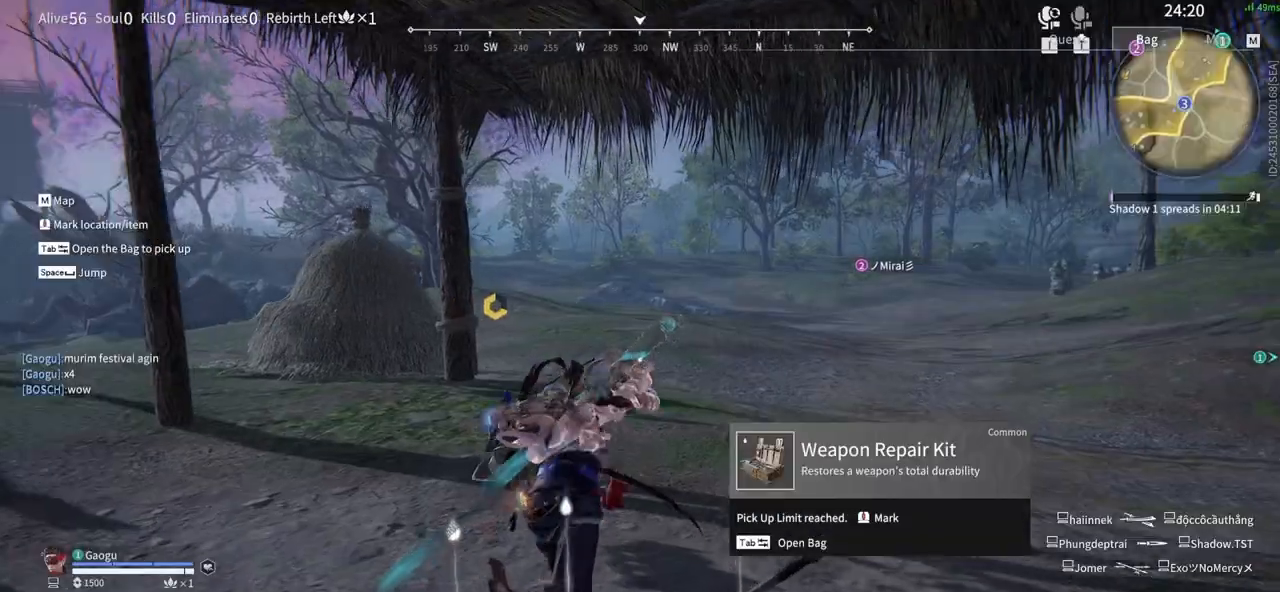
{"keys": ["w"], "mouse": [], "events": [[150, "shift", "up"], [183, "tab", "up"]]}
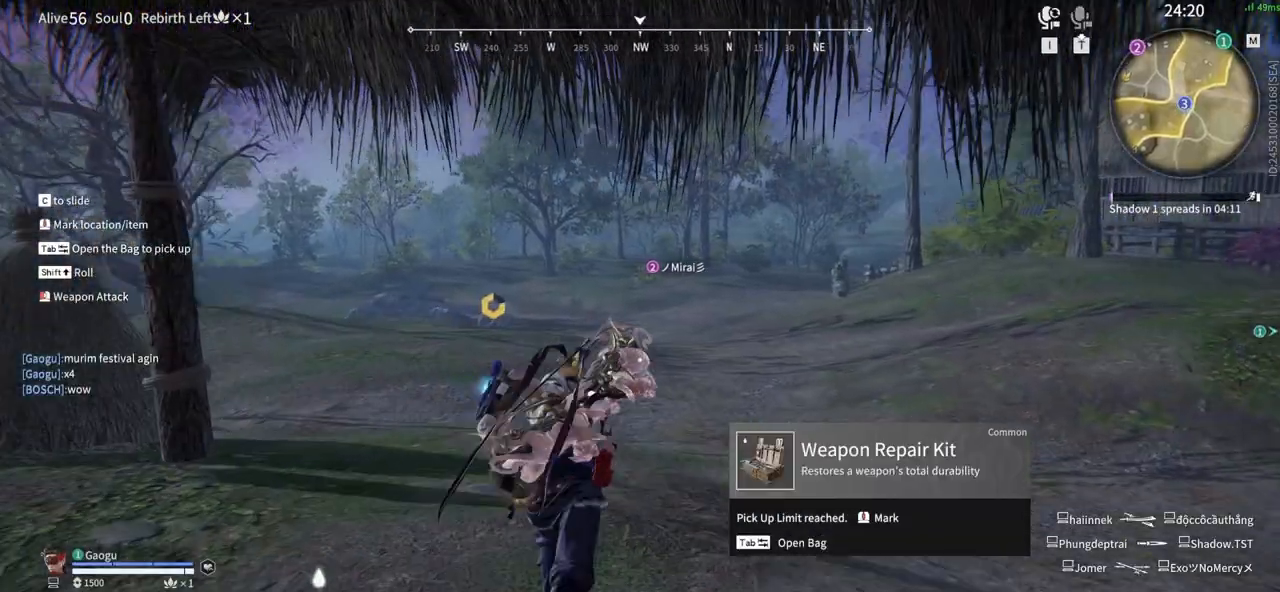
{"keys": ["w"], "mouse": [], "events": [[300, "mouse_wheel", "down"], [350, "mouse_wheel", "up"], [400, "mouse_wheel", "down"], [433, "mouse_wheel", "up"]]}
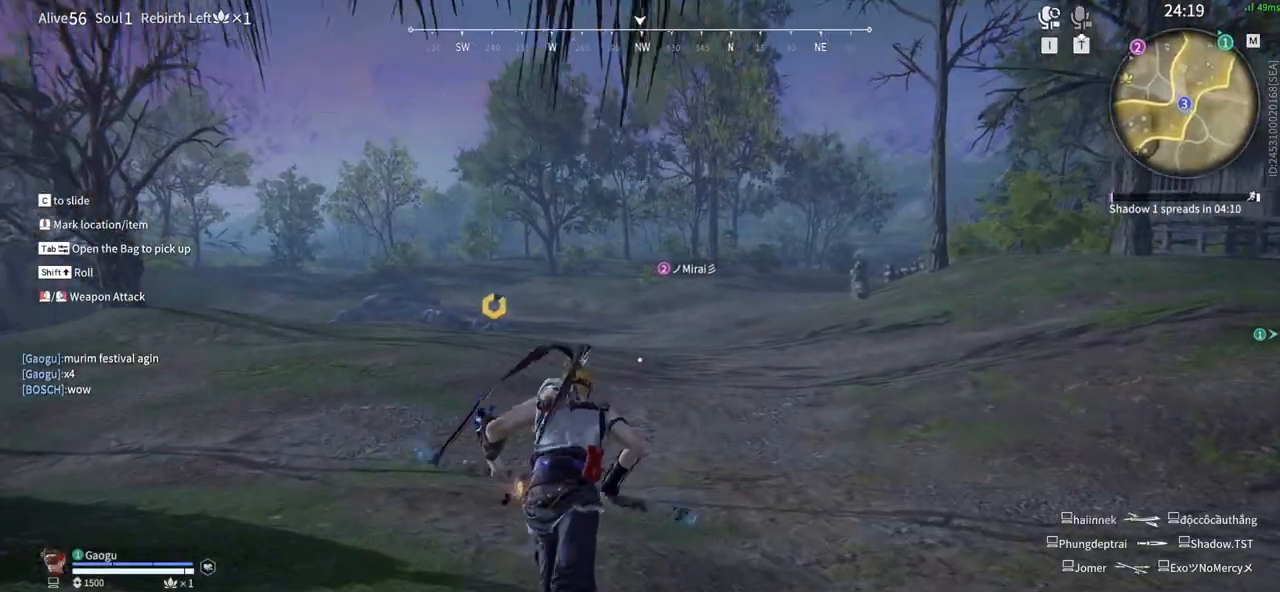
{"keys": ["w"], "mouse": [], "events": []}
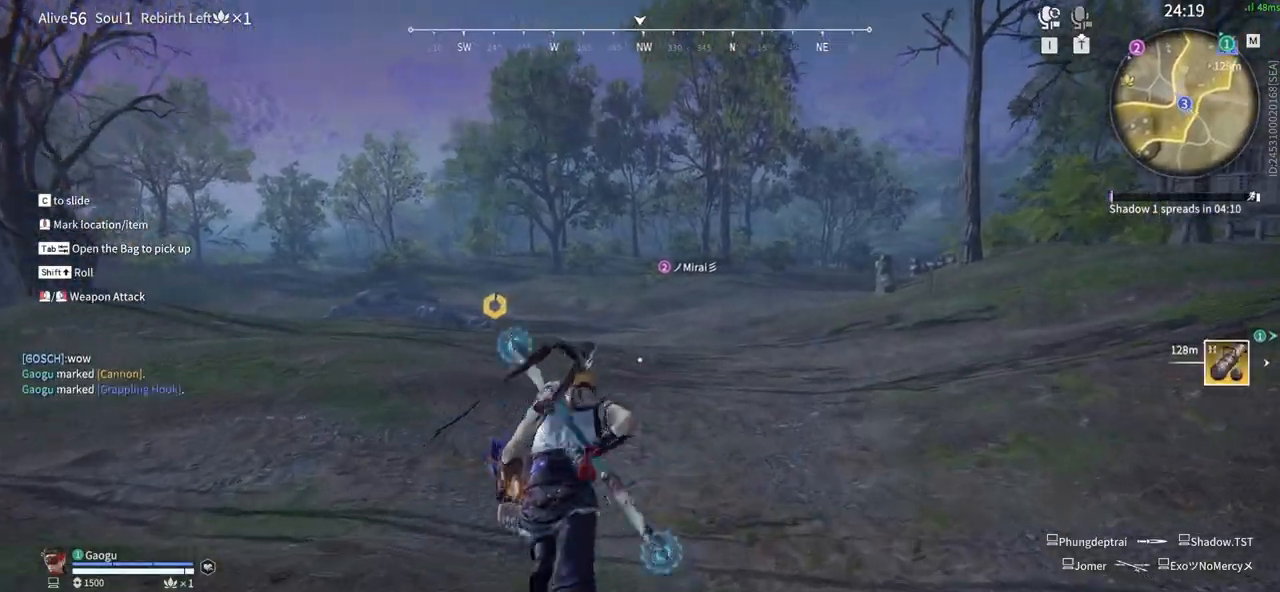
{"keys": ["w"], "mouse": [], "events": []}
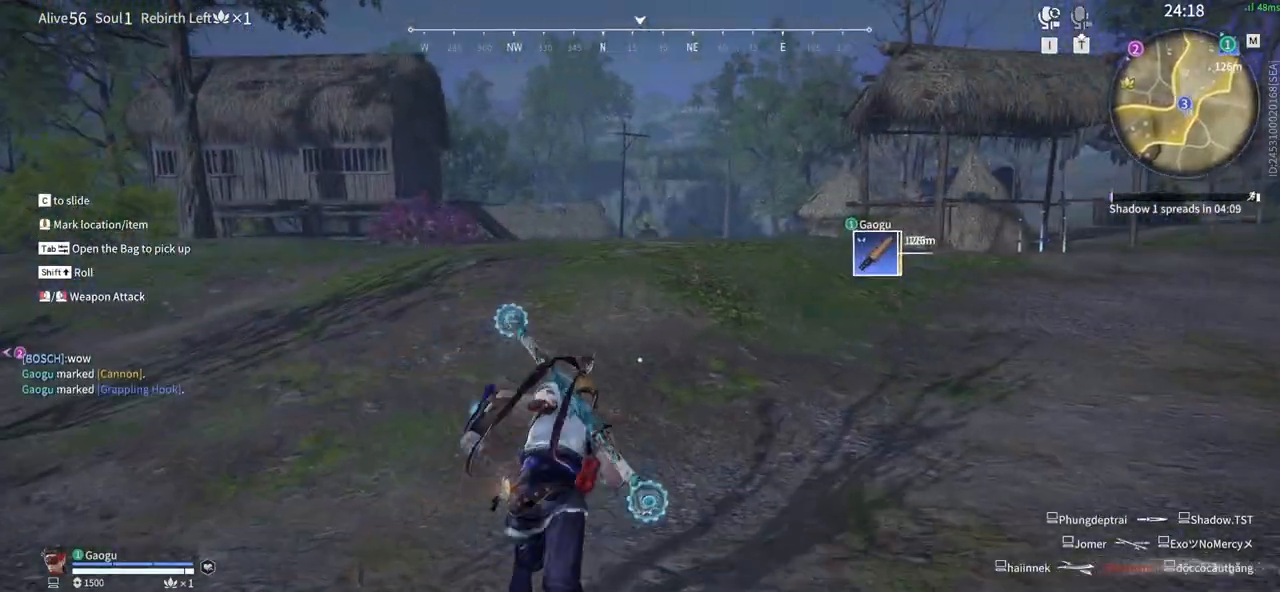
{"keys": ["w"], "mouse": [], "events": []}
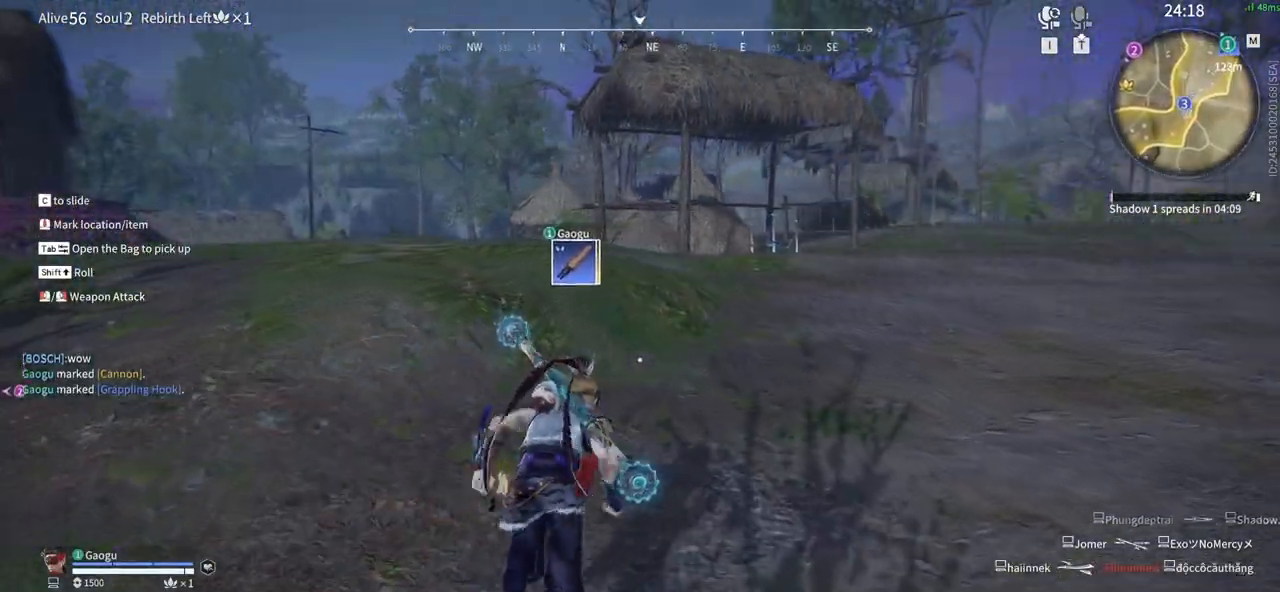
{"keys": ["w"], "mouse": [], "events": []}
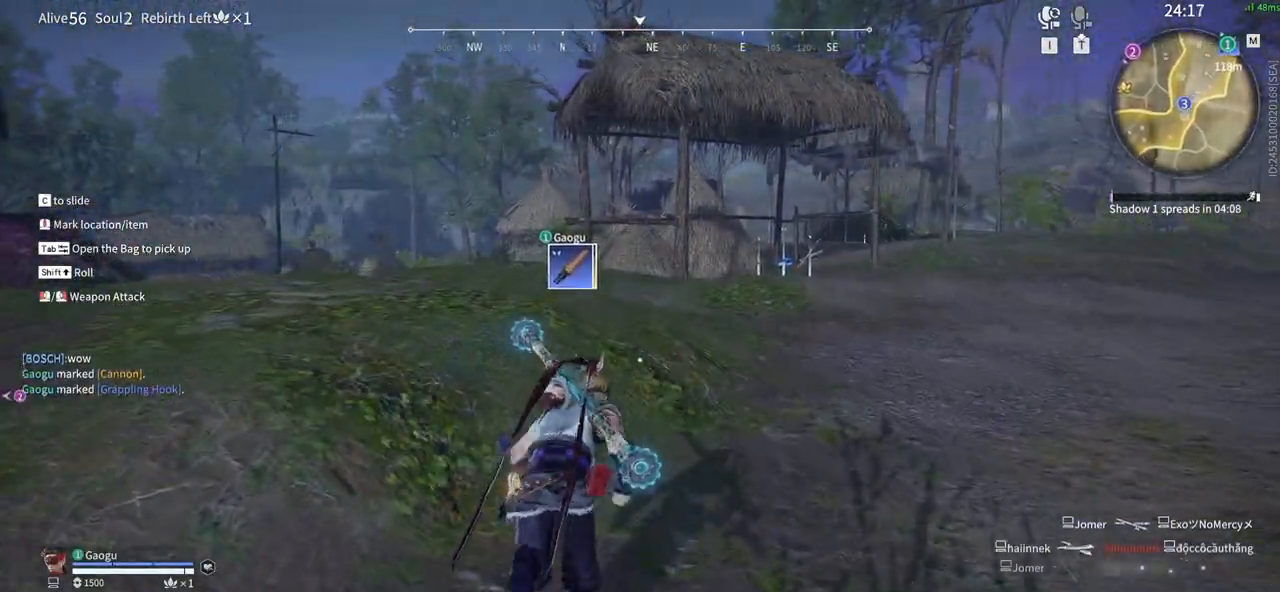
{"keys": ["w"], "mouse": [], "events": []}
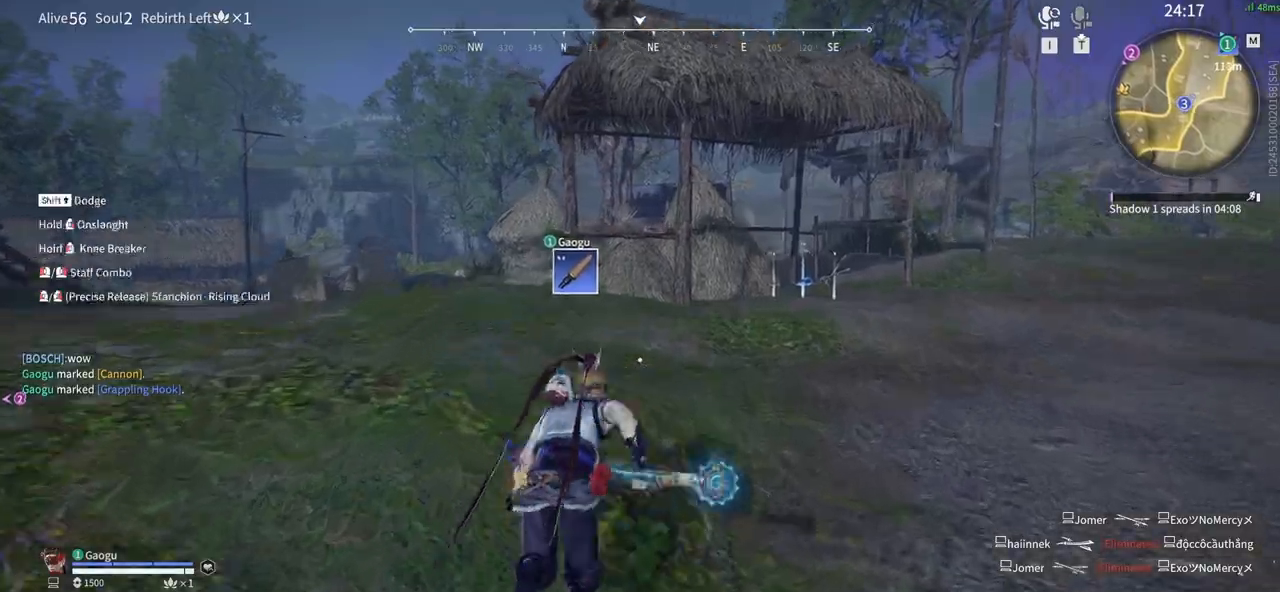
{"keys": ["shift", "w"], "mouse": [], "events": [[16, "mouse_right", "down"], [300, "shift", "down"], [483, "mouse_right", "up"]]}
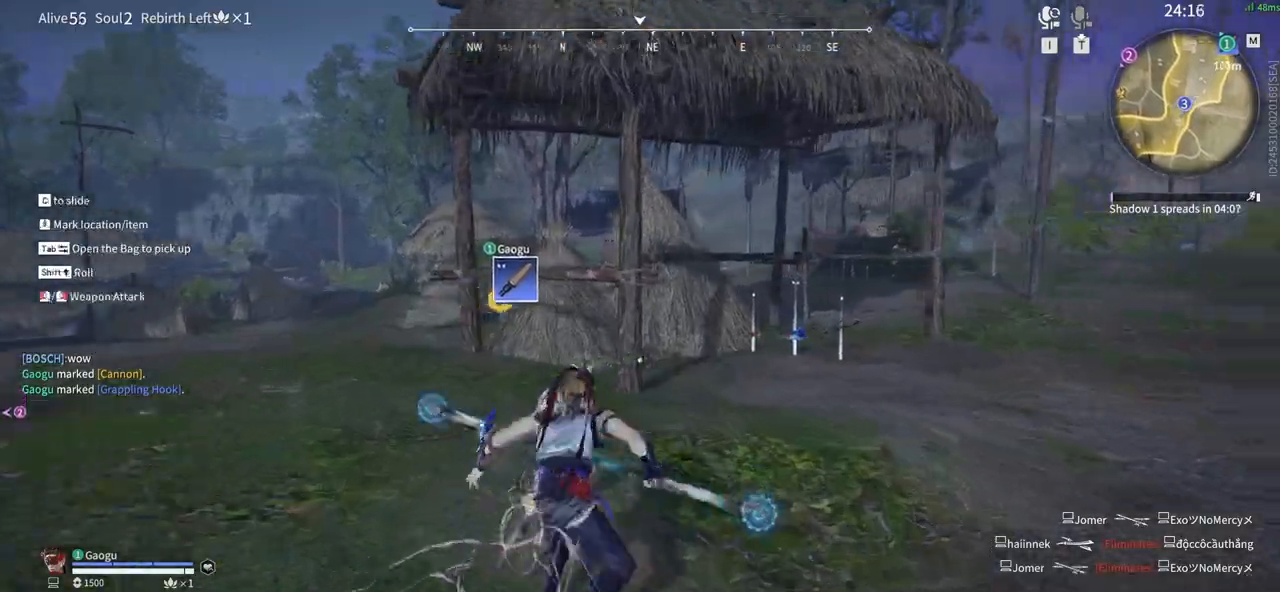
{"keys": ["w"], "mouse": [], "events": [[183, "shift", "up"]]}
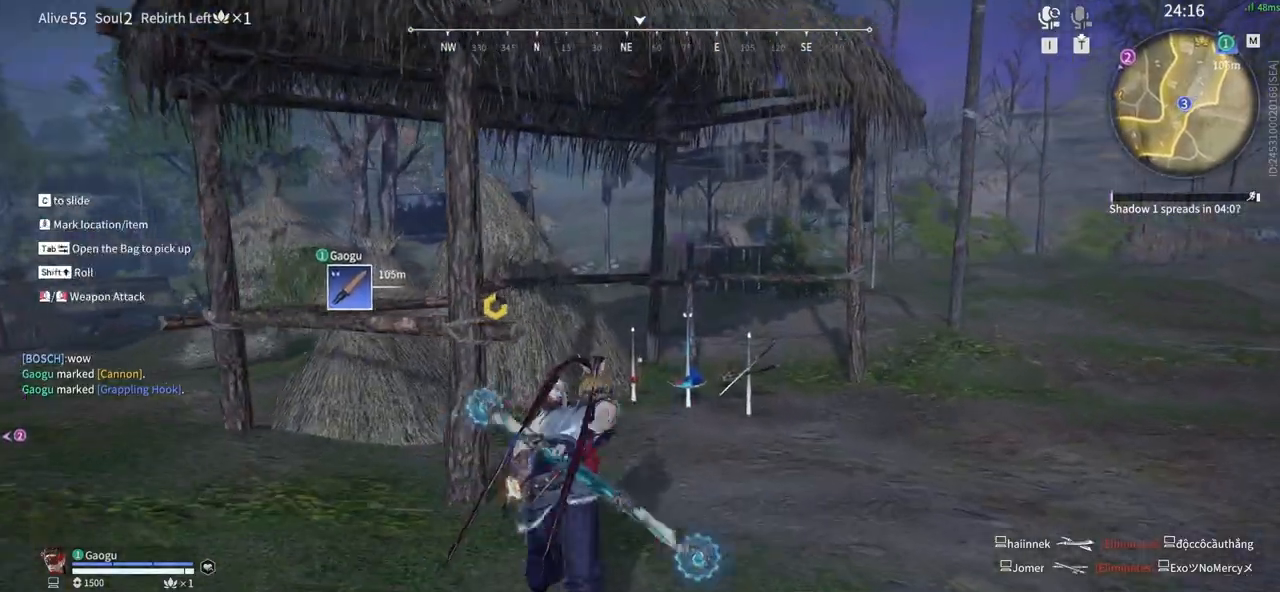
{"keys": ["w"], "mouse": [], "events": []}
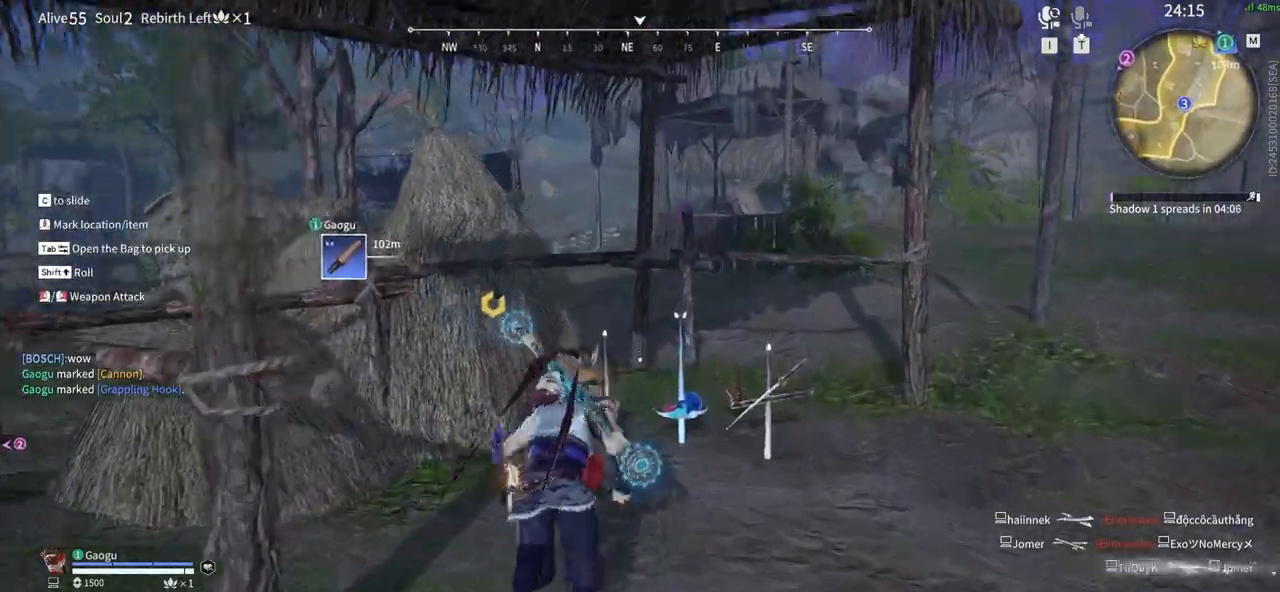
{"keys": ["space", "w"], "mouse": [], "events": [[400, "e", "down"], [483, "e", "up"], [483, "space", "down"]]}
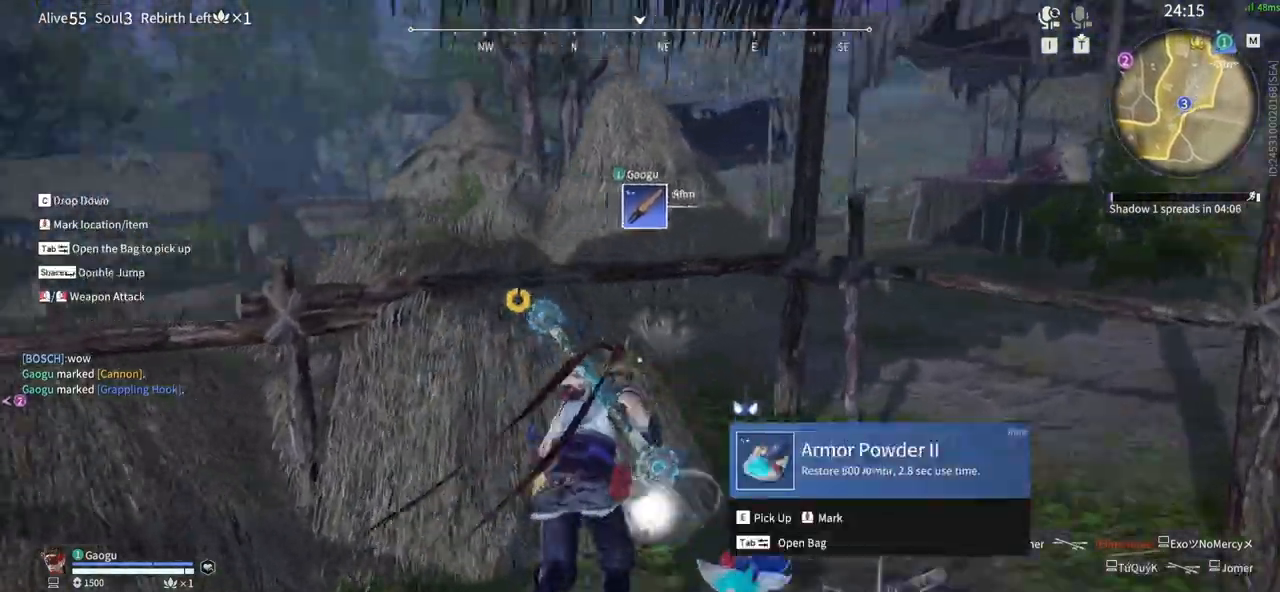
{"keys": ["w"], "mouse": [], "events": [[216, "space", "up"]]}
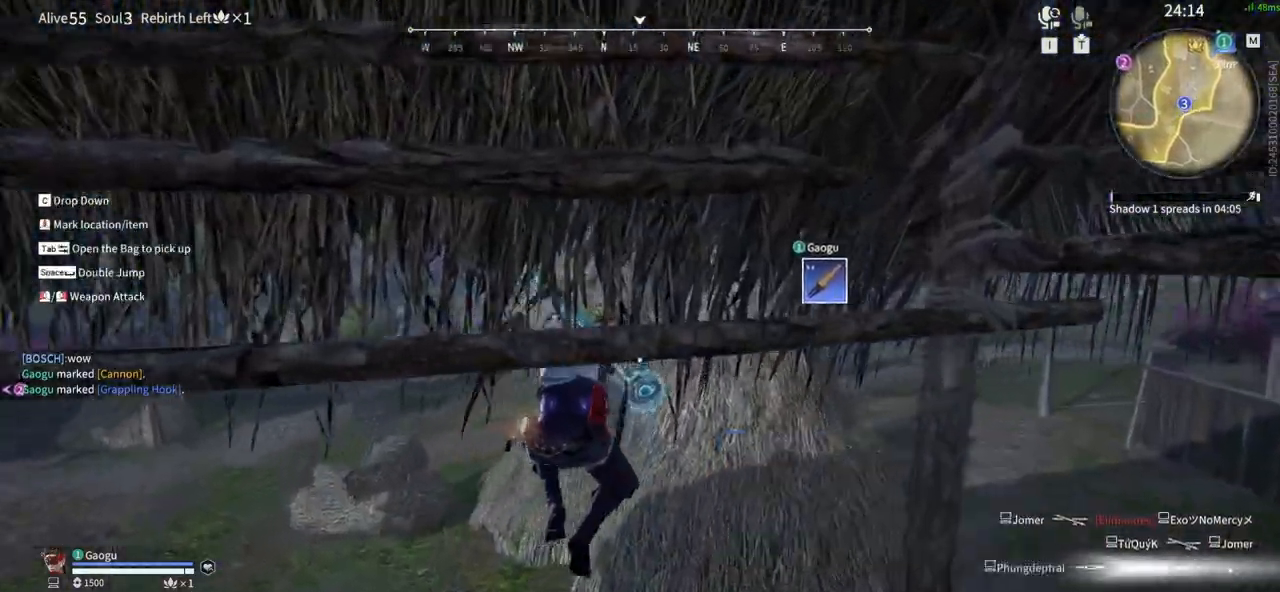
{"keys": ["w"], "mouse": [], "events": []}
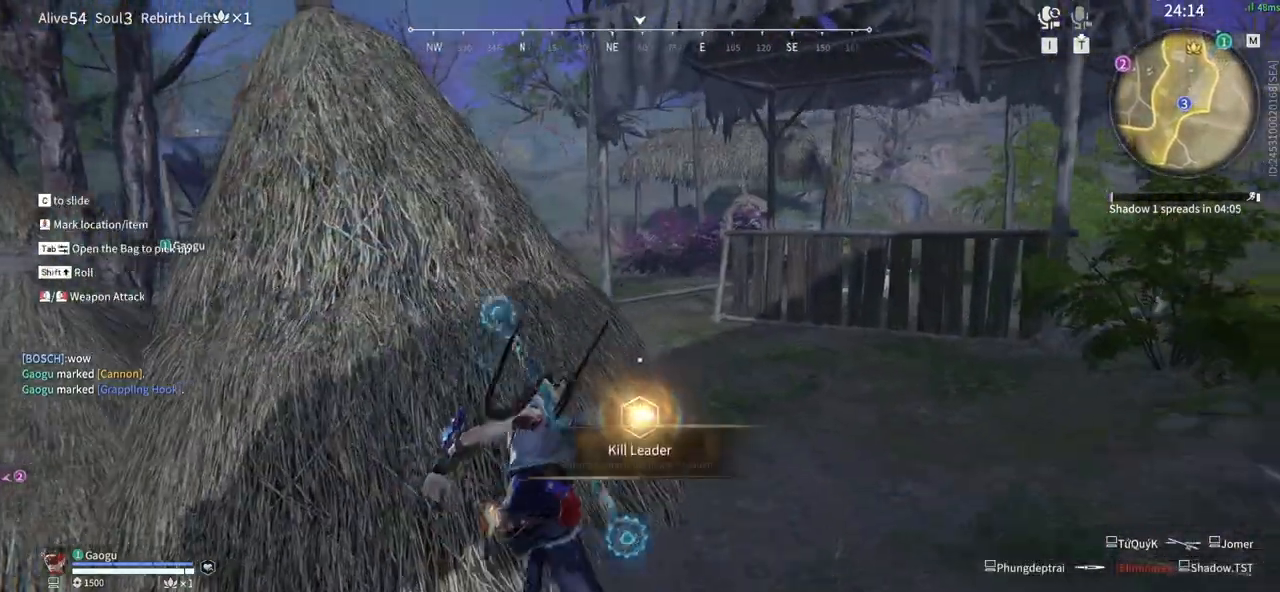
{"keys": ["a", "w"], "mouse": ["left"], "events": [[66, "mouse_left", "down"], [483, "a", "down"]]}
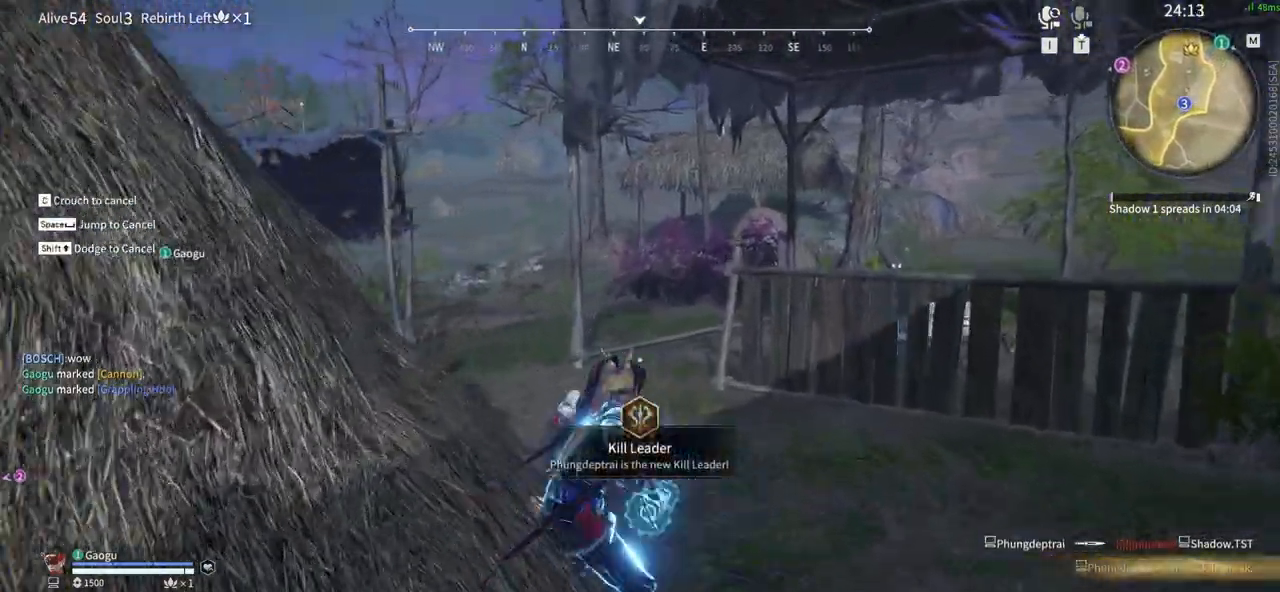
{"keys": ["w"], "mouse": [], "events": [[83, "shift", "down"], [266, "mouse_left", "up"], [366, "a", "up"], [366, "shift", "up"]]}